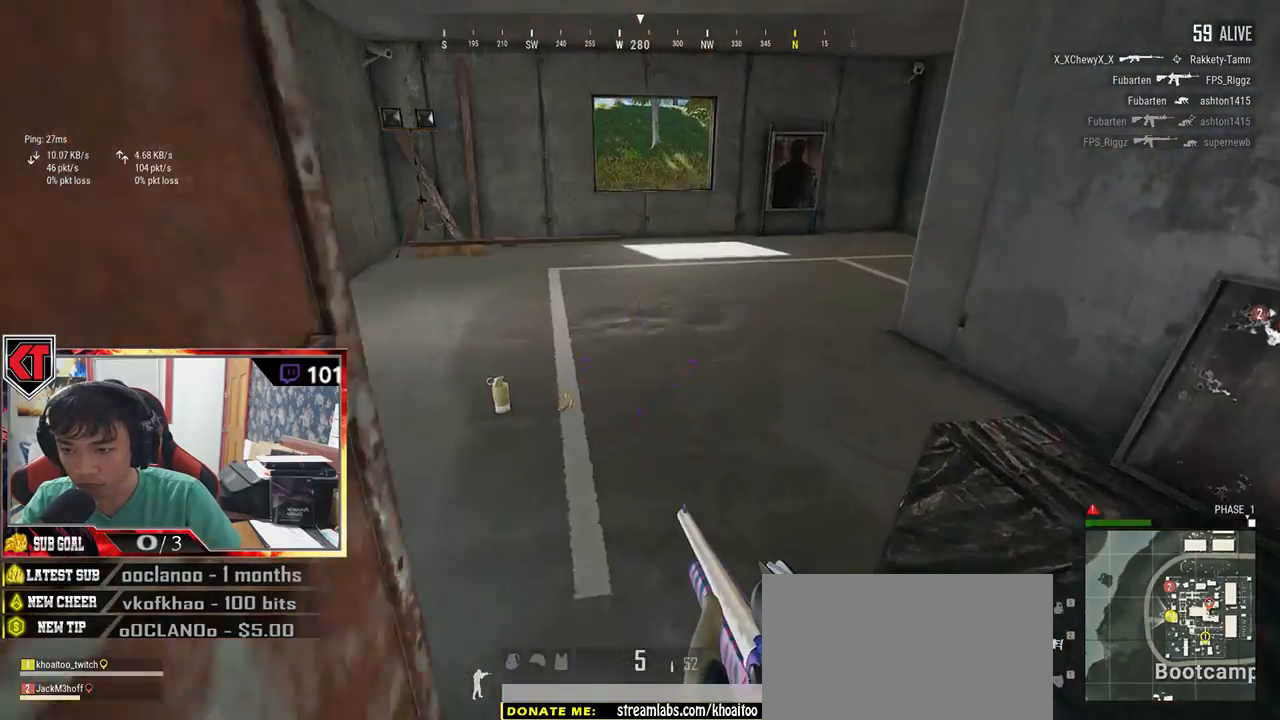
Gameplay with keyboard and mouse; each line is a JSON object with the keys and mouse buttons held at the frame after it. "events" lists presses ("down") and releases ("up") of "a", "c", "ctrl", "d", "e", "f", "q", "r", "s", "shift", "space", "tab", "v", "w", "x", "z", "mouse_left", "mouse_wheel" and "mouse_right" between this image and that frame as [ms after this image, input, new state], when the widget could be followed in between. "mouse_left", "mouse_wheel", "mouse_right" = the "left", "wheel", "right" buttons of the "mouse" list. No other keys are recorded. "wheel" means that the mouse wheel is clicked or scrolled. Mouse movement is not recorded.
{"keys": ["w"], "mouse": [], "events": [[67, "shift", "down"], [267, "shift", "up"], [417, "tab", "down"], [500, "tab", "up"]]}
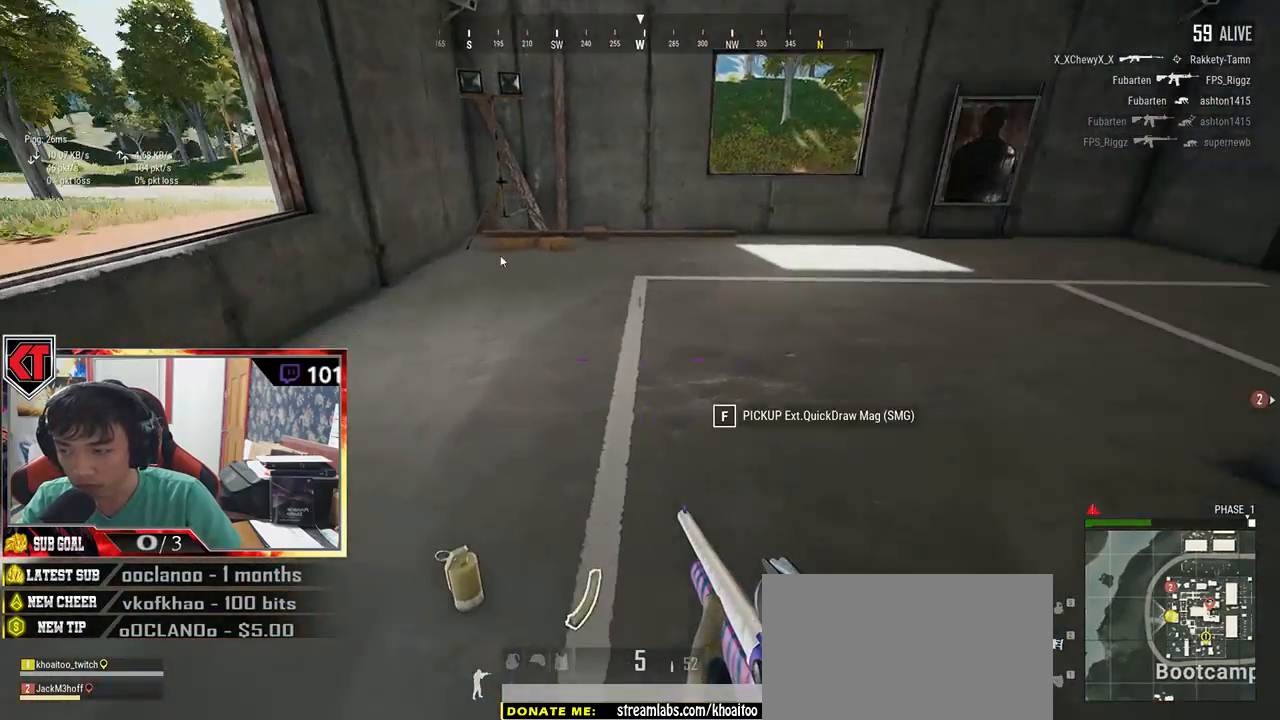
{"keys": [], "mouse": ["left"], "events": [[133, "a", "down"], [150, "w", "up"], [217, "a", "up"], [500, "mouse_left", "down"]]}
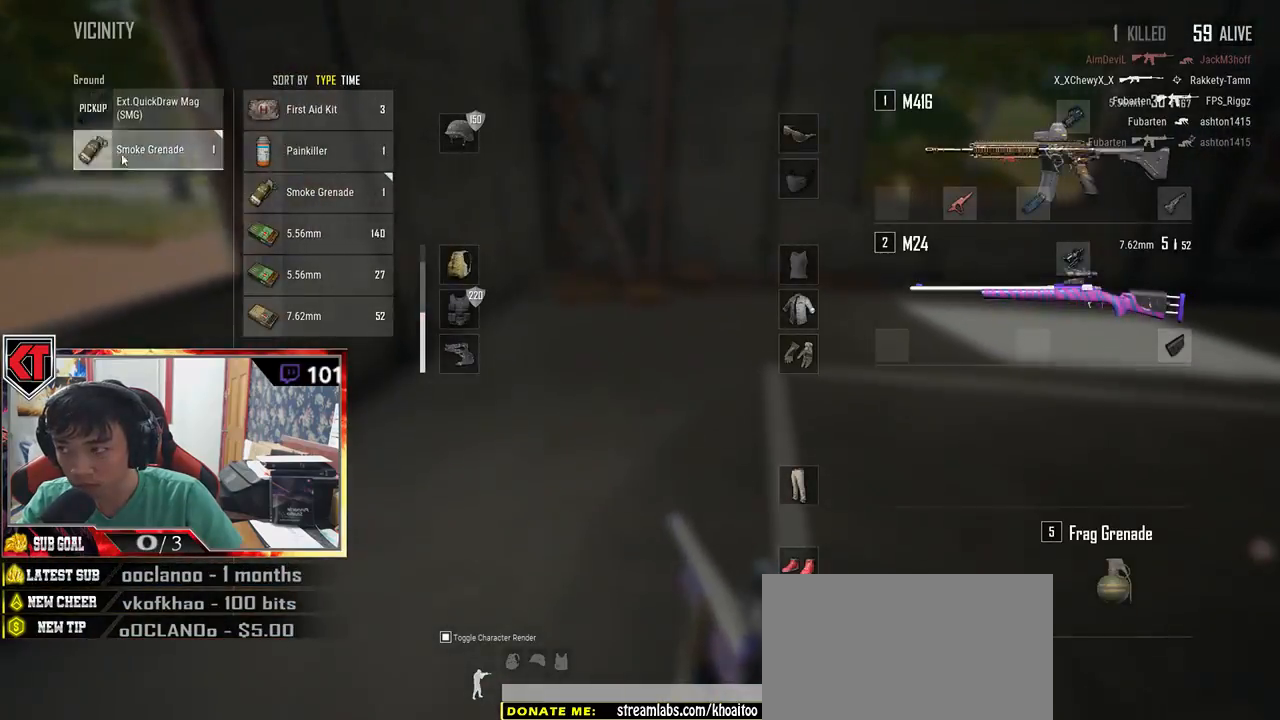
{"keys": ["w"], "mouse": [], "events": [[117, "w", "down"], [133, "mouse_left", "up"], [183, "tab", "down"], [283, "tab", "up"]]}
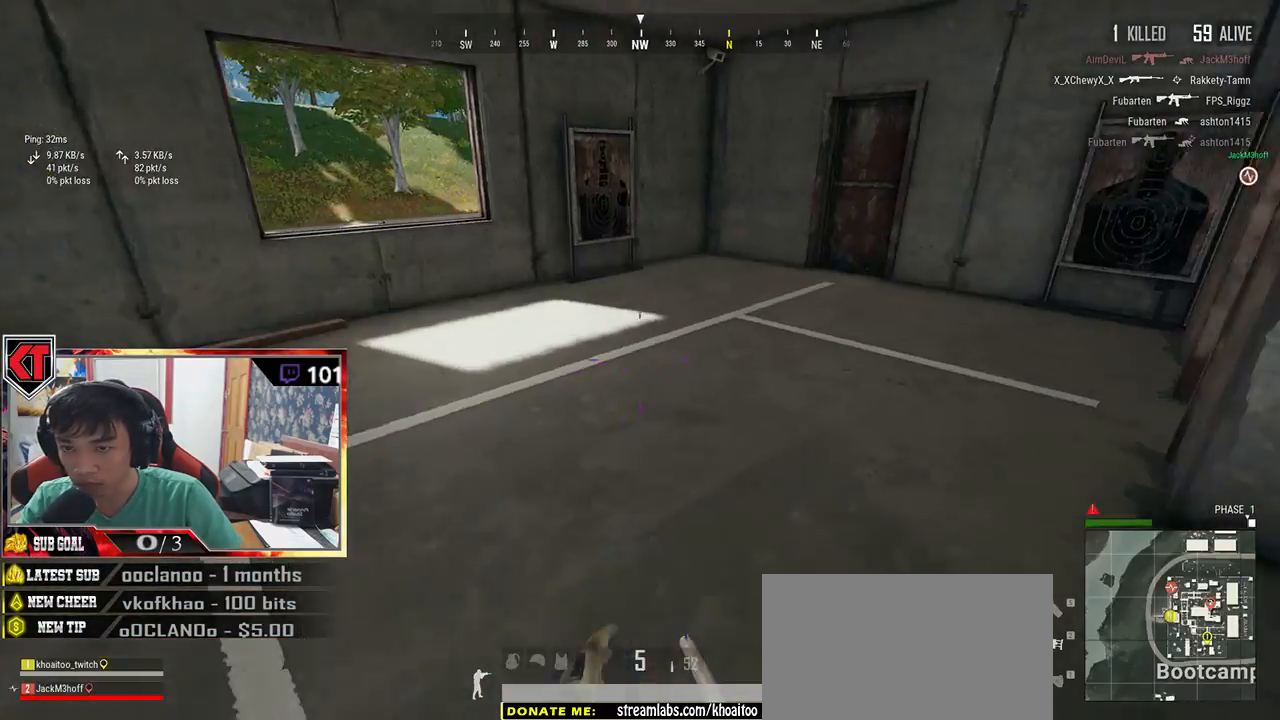
{"keys": ["shift", "w"], "mouse": [], "events": [[133, "shift", "down"]]}
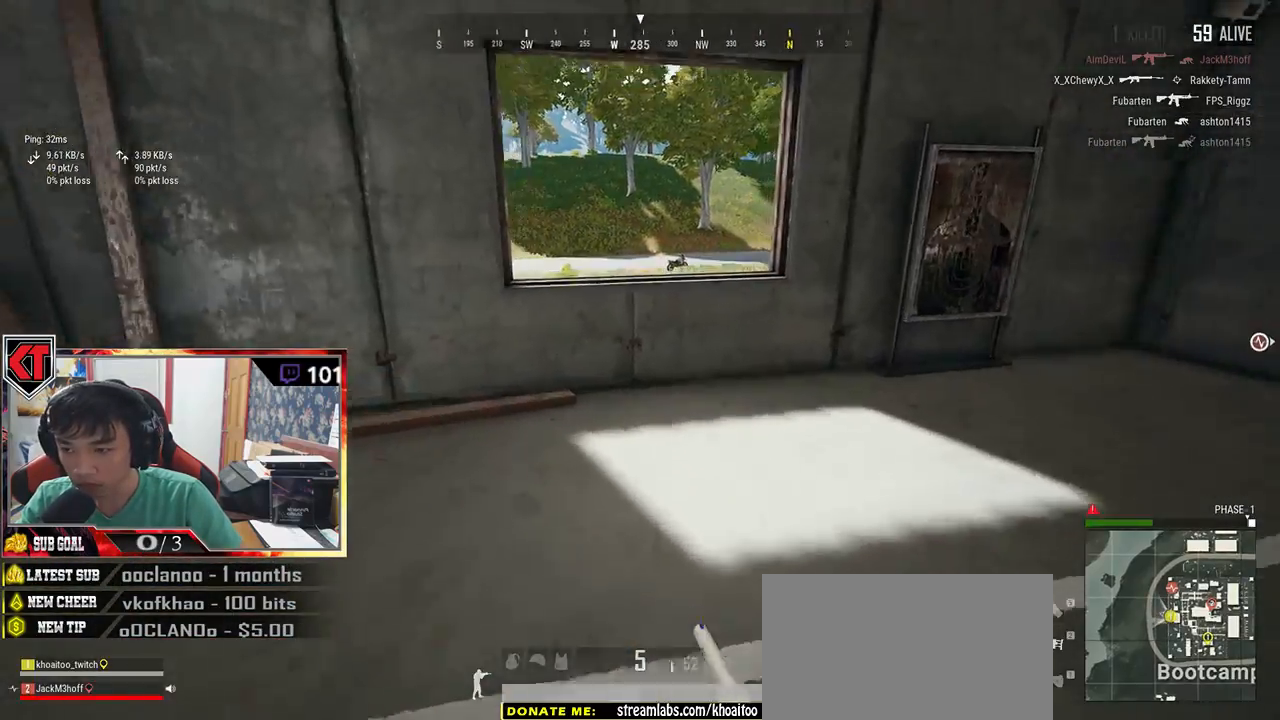
{"keys": ["shift", "w"], "mouse": [], "events": [[417, "c", "down"], [500, "c", "up"]]}
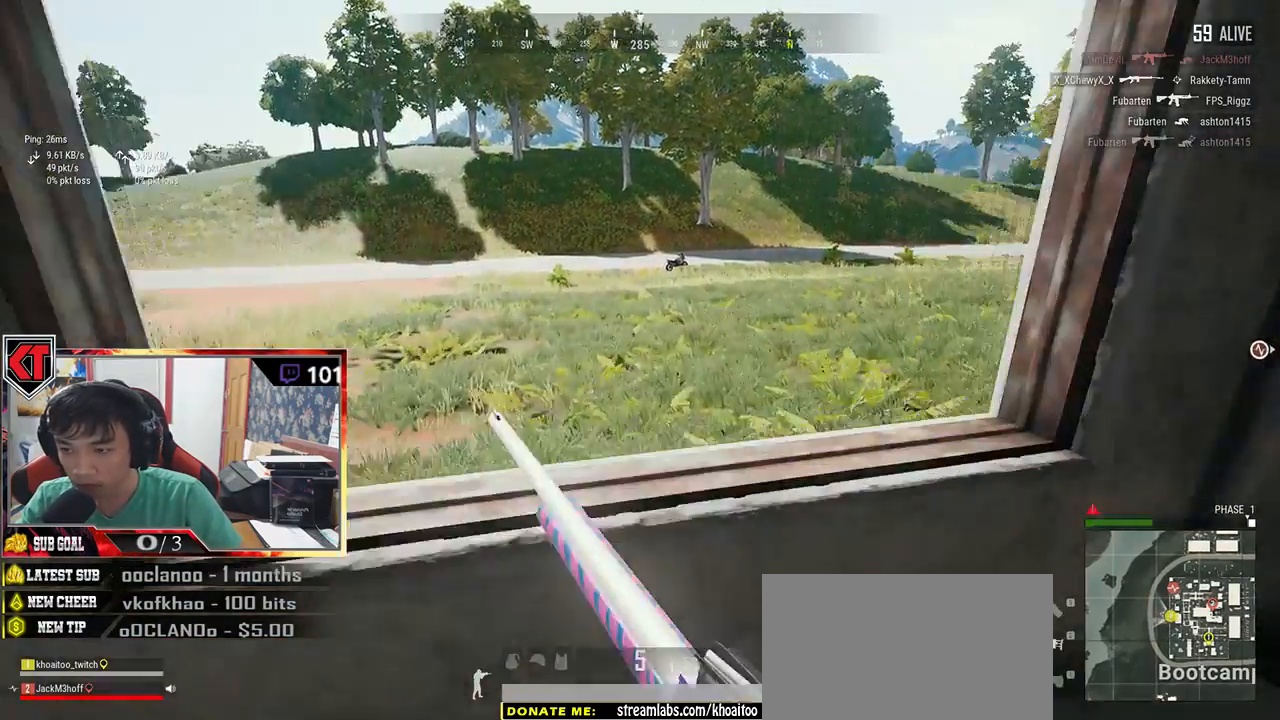
{"keys": ["shift", "w"], "mouse": []}
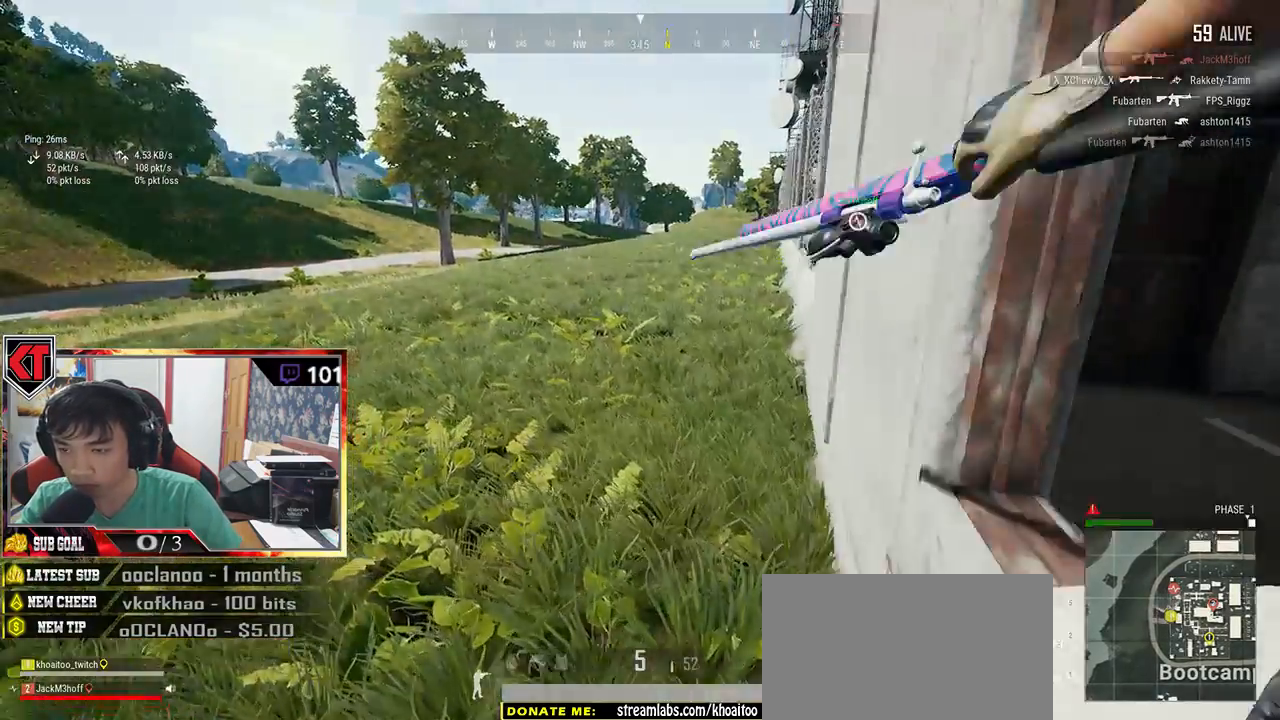
{"keys": ["a", "w"], "mouse": [], "events": [[17, "shift", "up"], [433, "a", "down"]]}
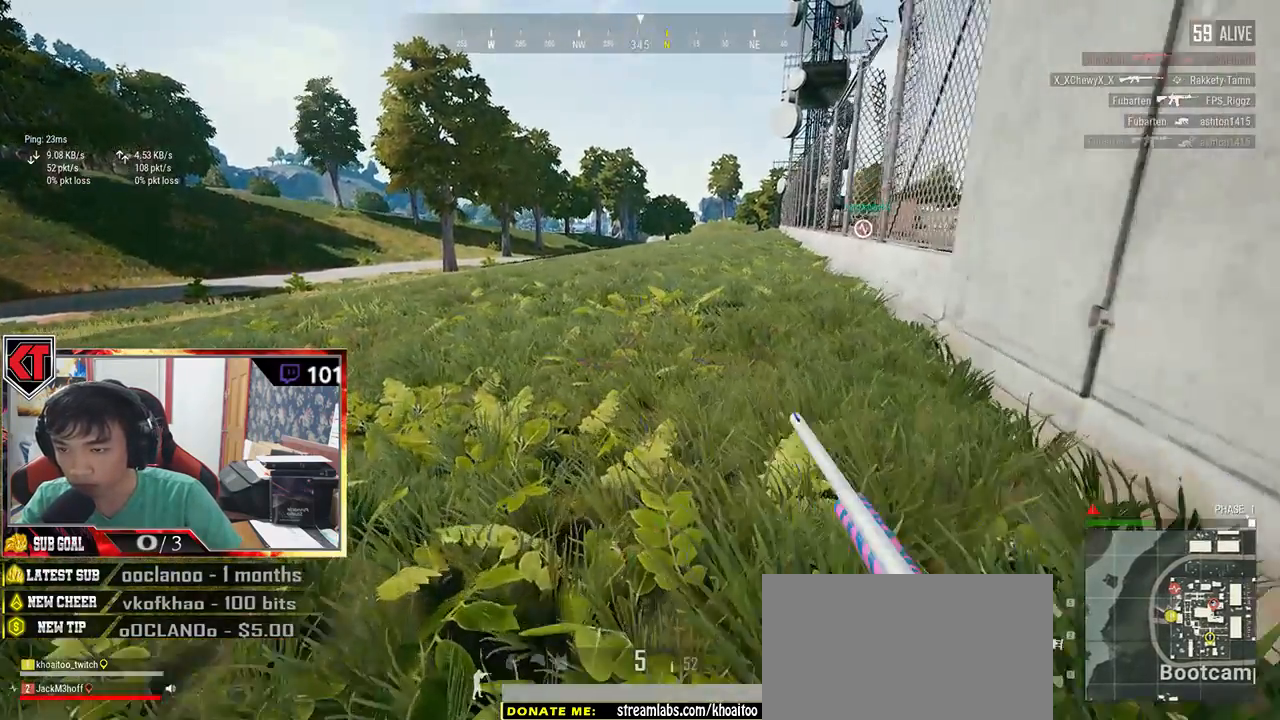
{"keys": ["a", "w"], "mouse": [], "events": []}
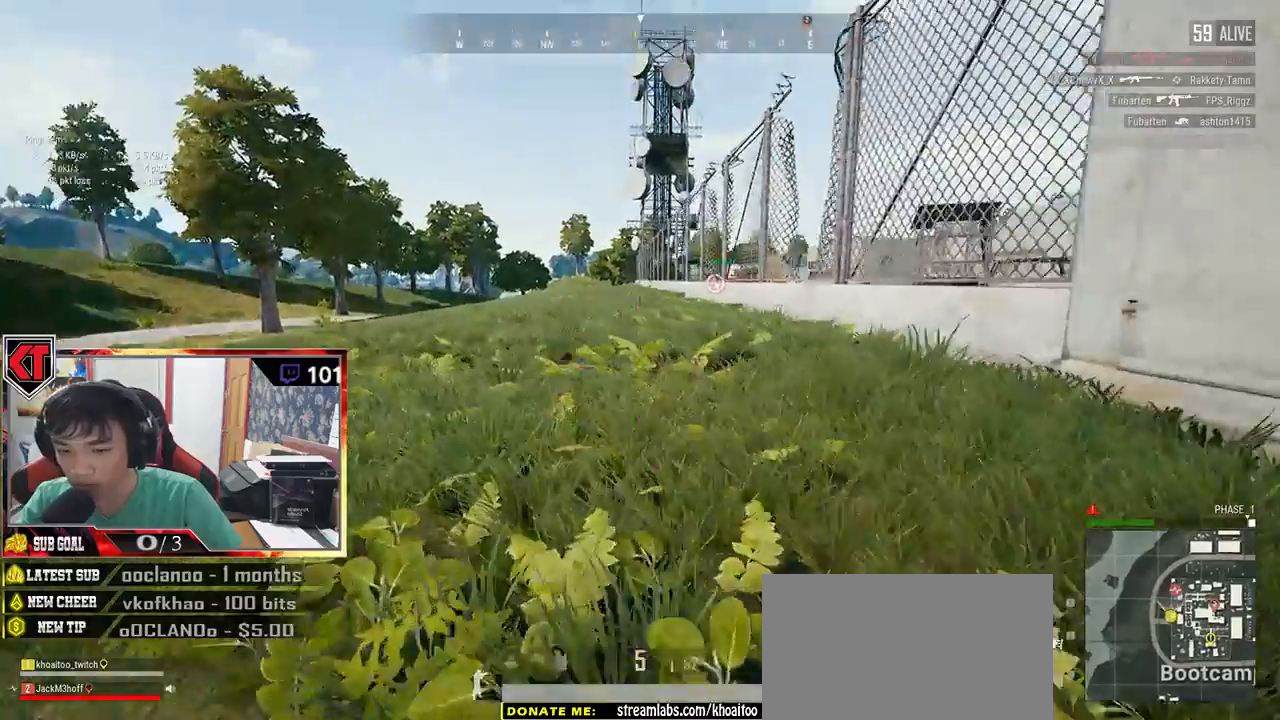
{"keys": ["w"], "mouse": ["left"], "events": [[50, "mouse_left", "down"], [50, "w", "up"], [300, "w", "down"], [367, "a", "up"]]}
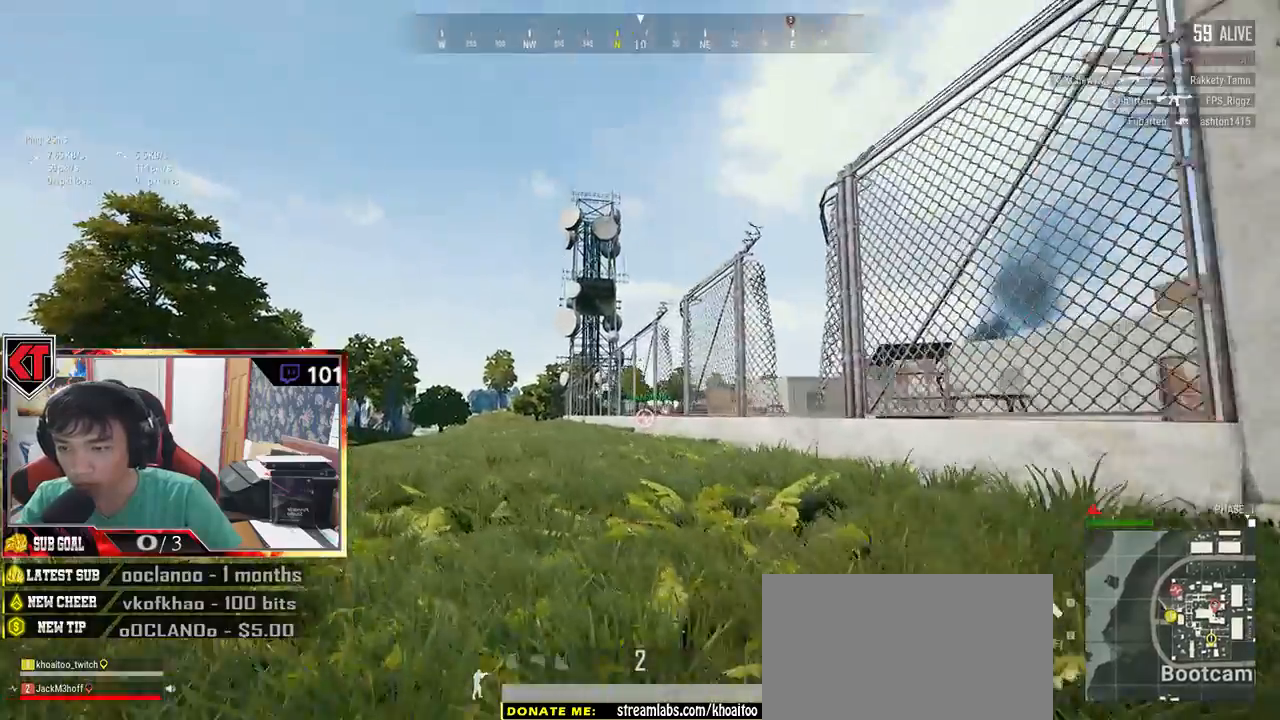
{"keys": ["w"], "mouse": ["left"], "events": [[300, "mouse_left", "up"], [317, "mouse_left", "down"]]}
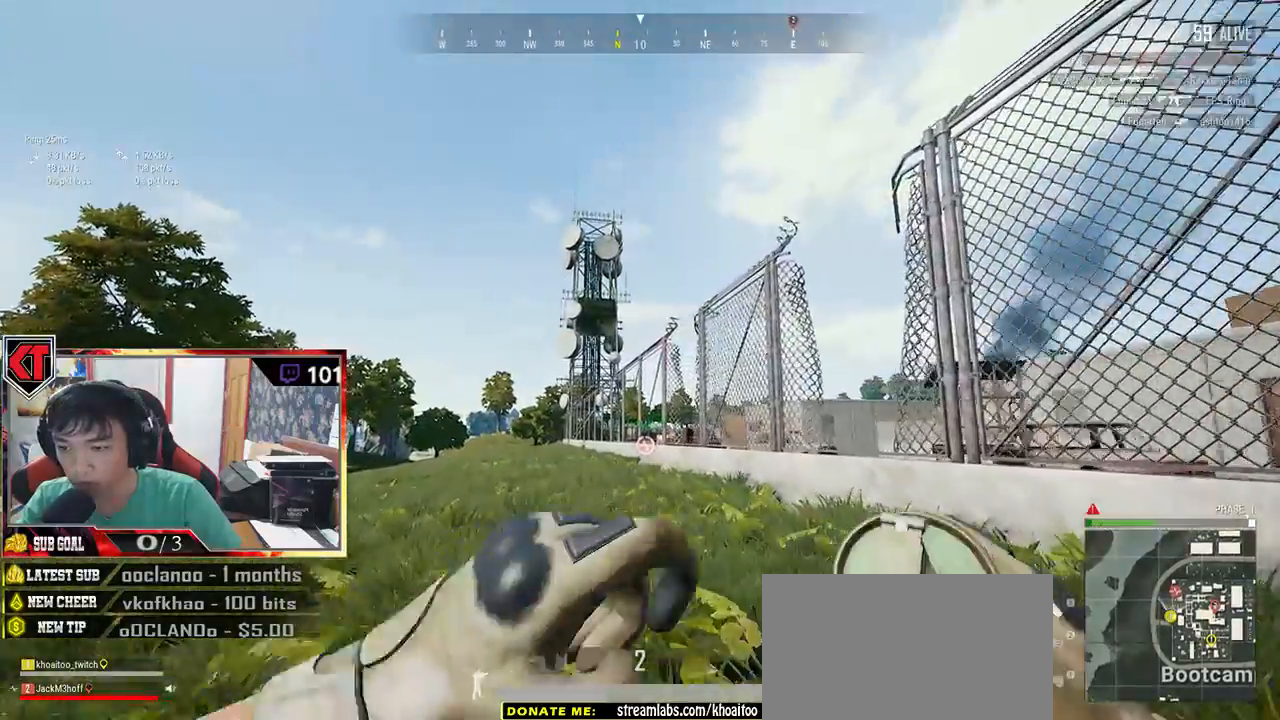
{"keys": ["w"], "mouse": ["left"], "events": []}
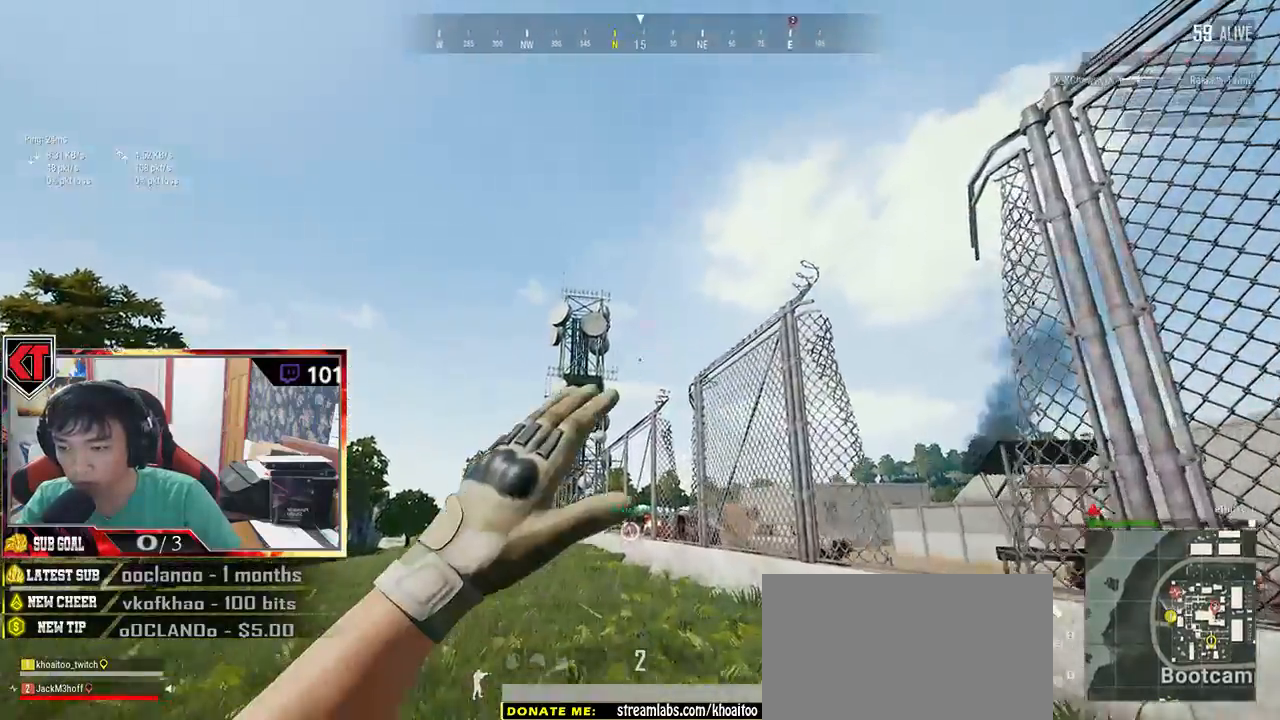
{"keys": ["w"], "mouse": [], "events": [[117, "mouse_left", "up"]]}
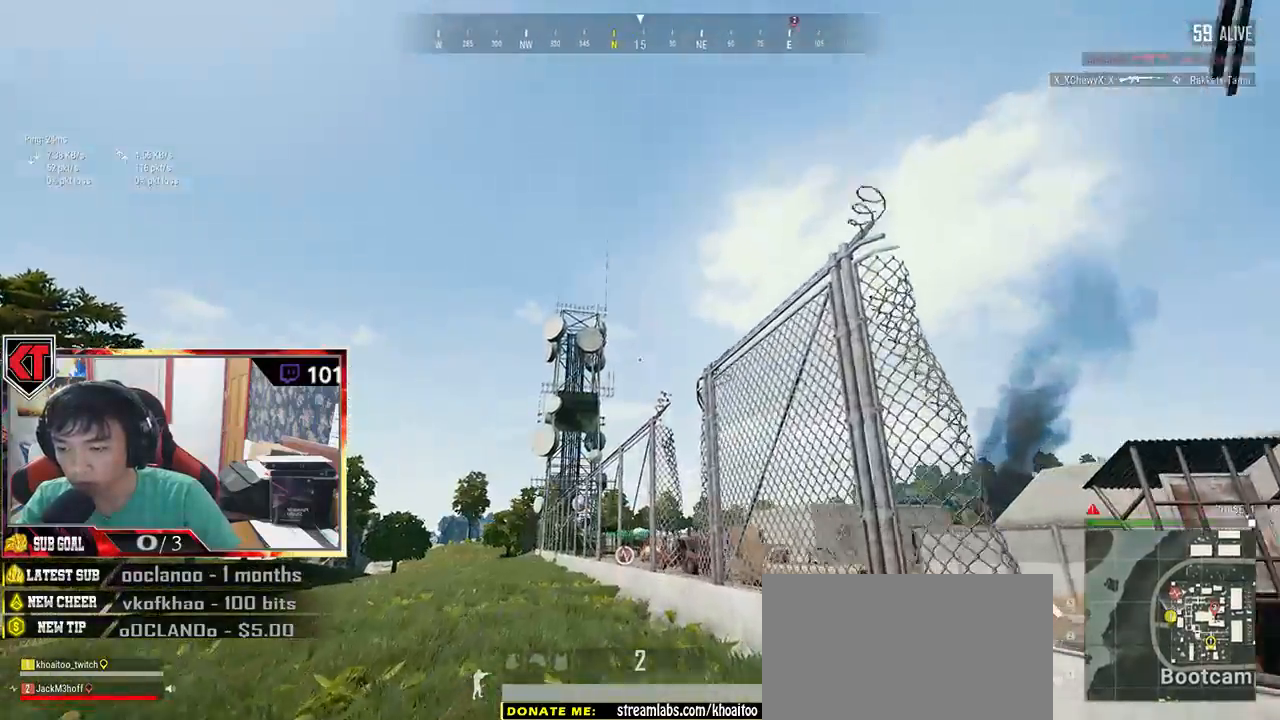
{"keys": ["w"], "mouse": [], "events": []}
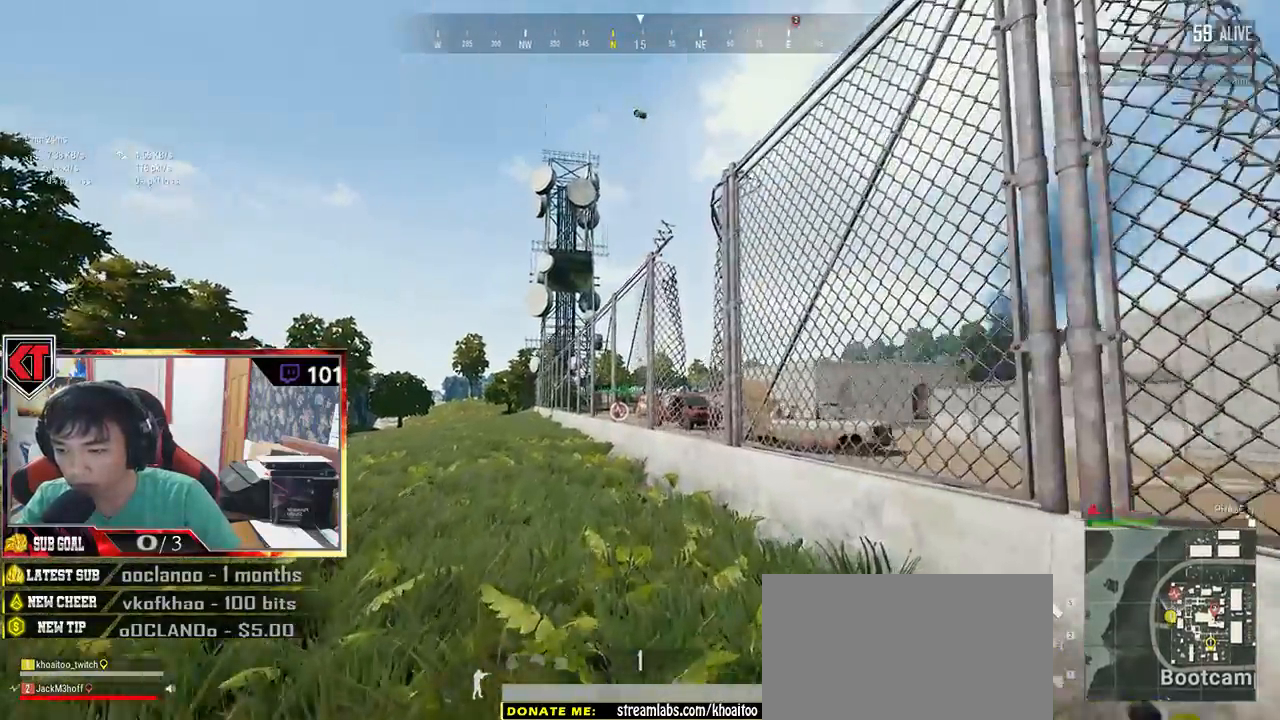
{"keys": ["w"], "mouse": [], "events": []}
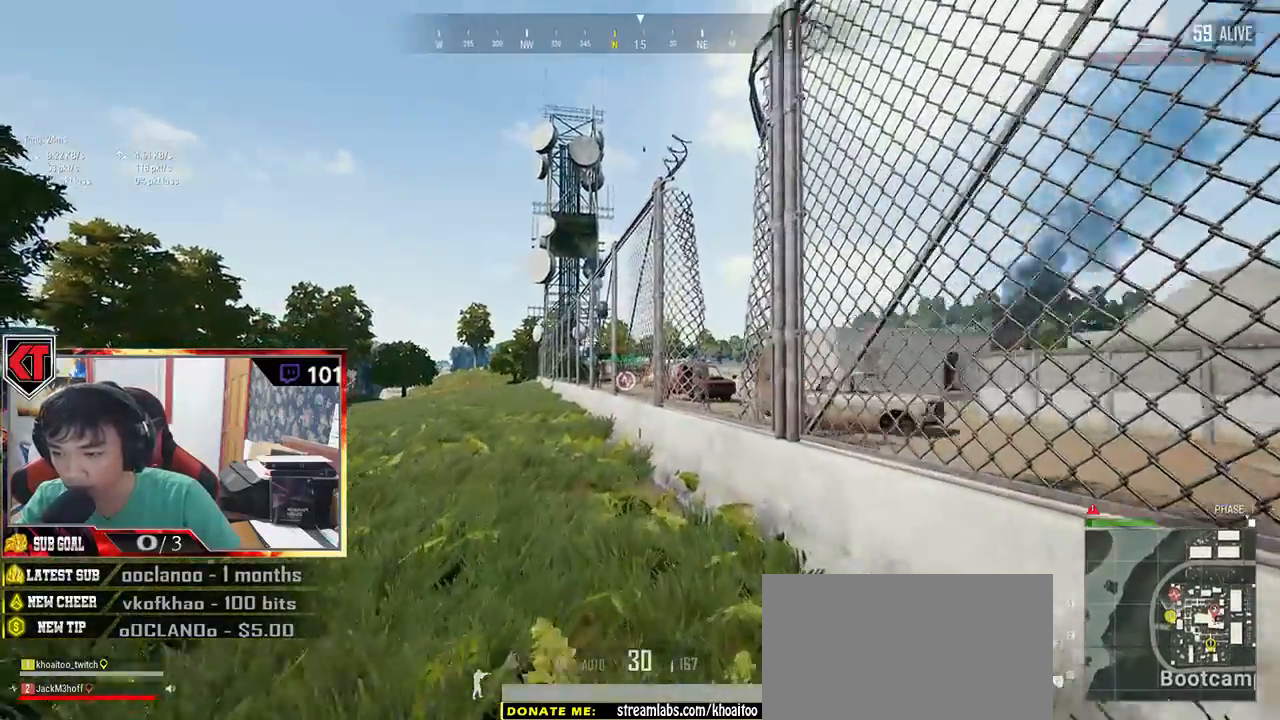
{"keys": ["w"], "mouse": [], "events": []}
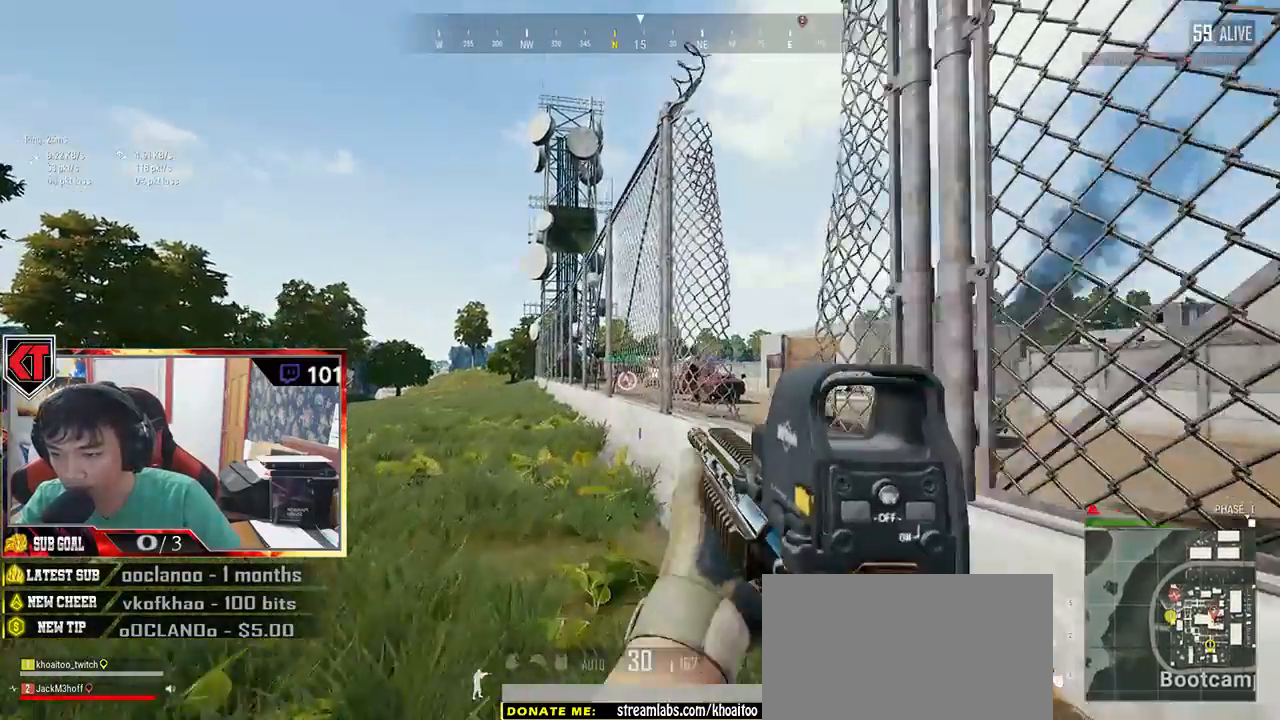
{"keys": ["a", "w"], "mouse": [], "events": [[133, "ctrl", "down"], [283, "ctrl", "up"], [450, "a", "down"]]}
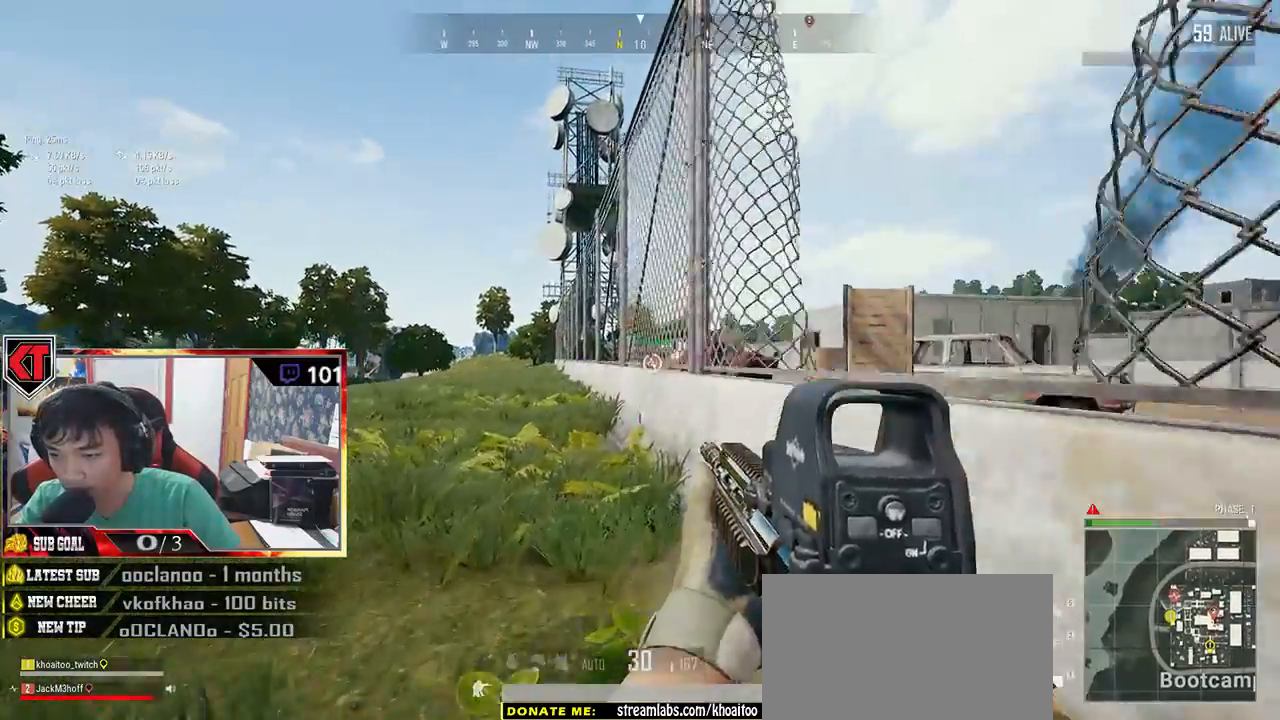
{"keys": ["w"], "mouse": [], "events": [[350, "a", "up"]]}
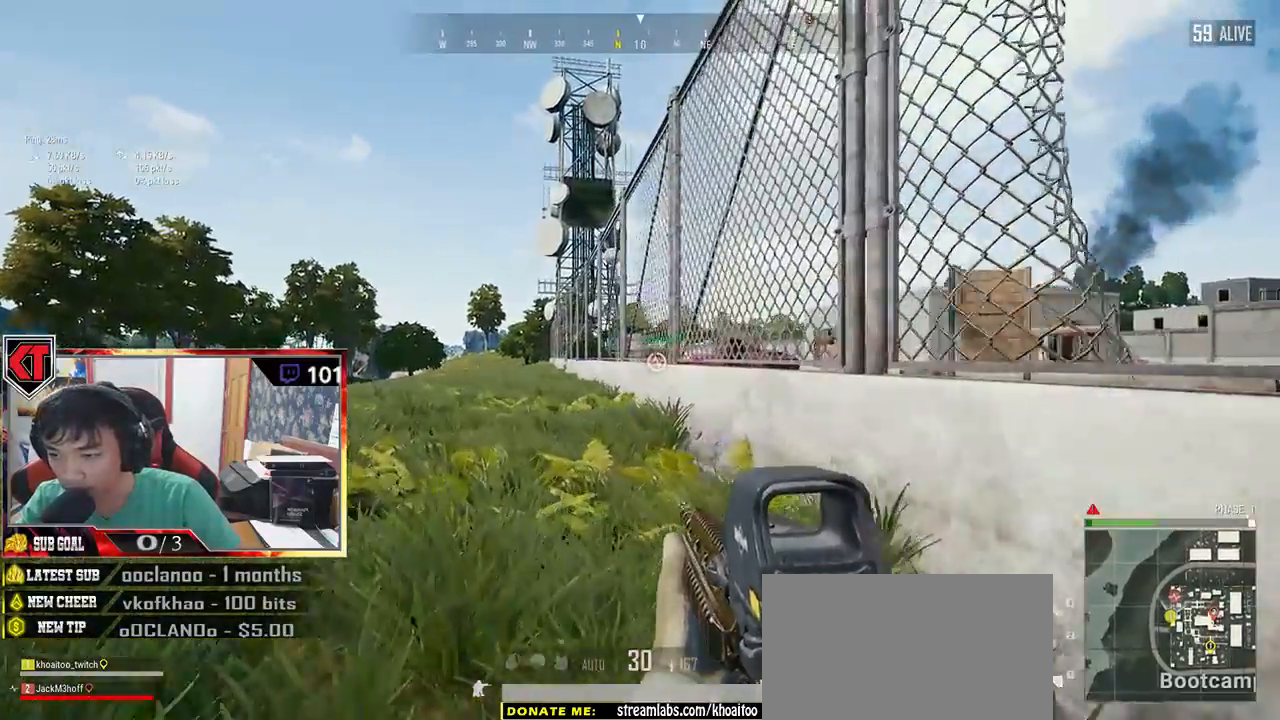
{"keys": ["a", "w"], "mouse": [], "events": [[150, "ctrl", "down"], [300, "ctrl", "up"], [433, "a", "down"]]}
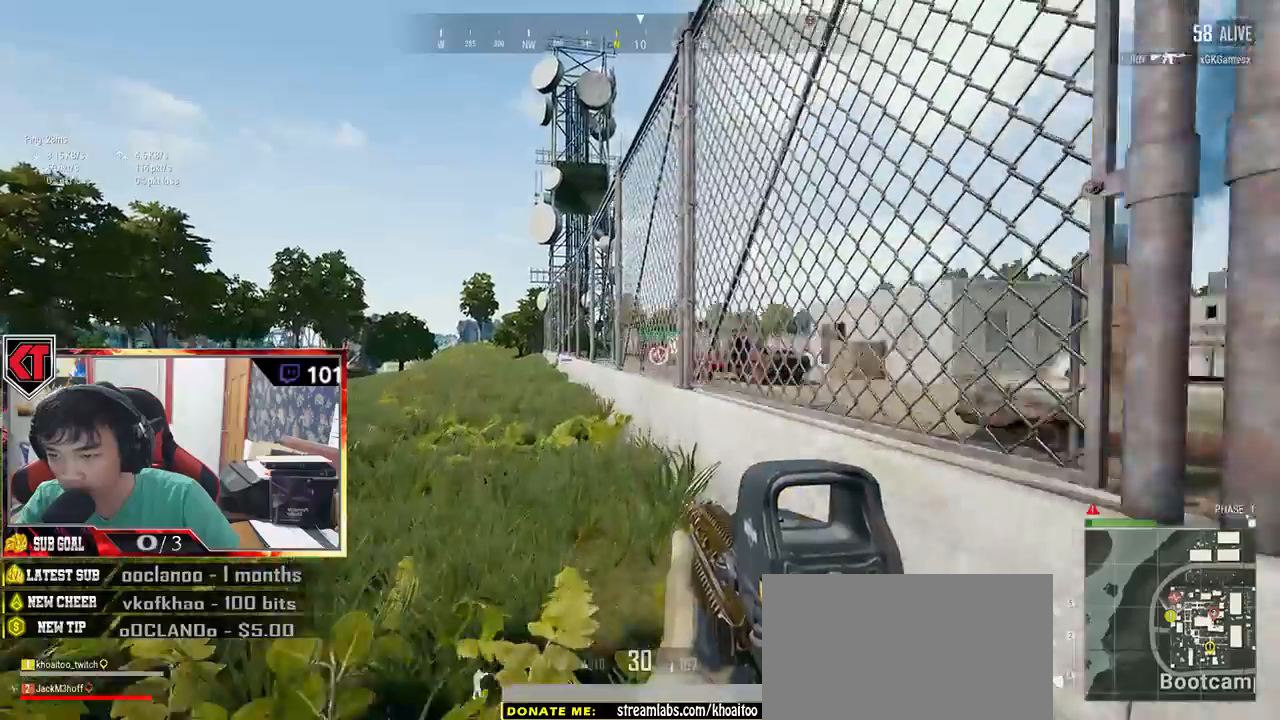
{"keys": ["a", "w"], "mouse": [], "events": []}
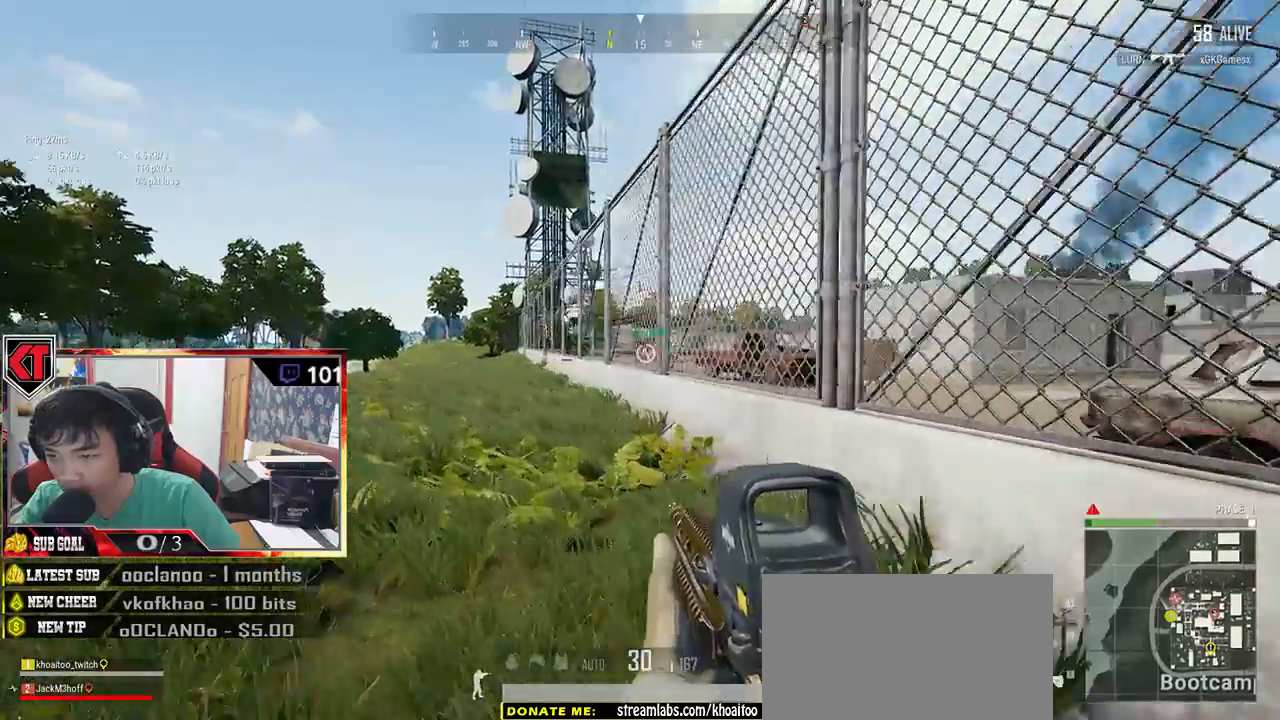
{"keys": ["a", "w"], "mouse": [], "events": [[217, "a", "up"], [317, "a", "down"]]}
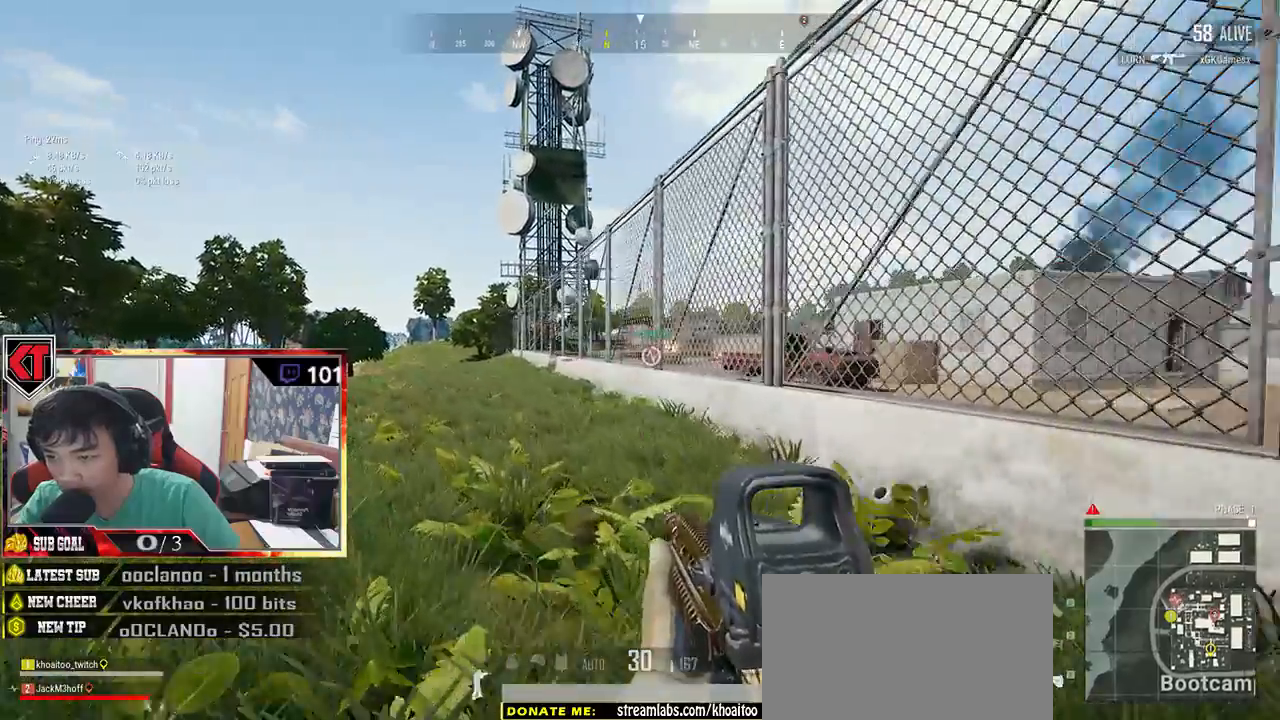
{"keys": ["a", "w"], "mouse": [], "events": [[383, "r", "down"], [433, "r", "up"]]}
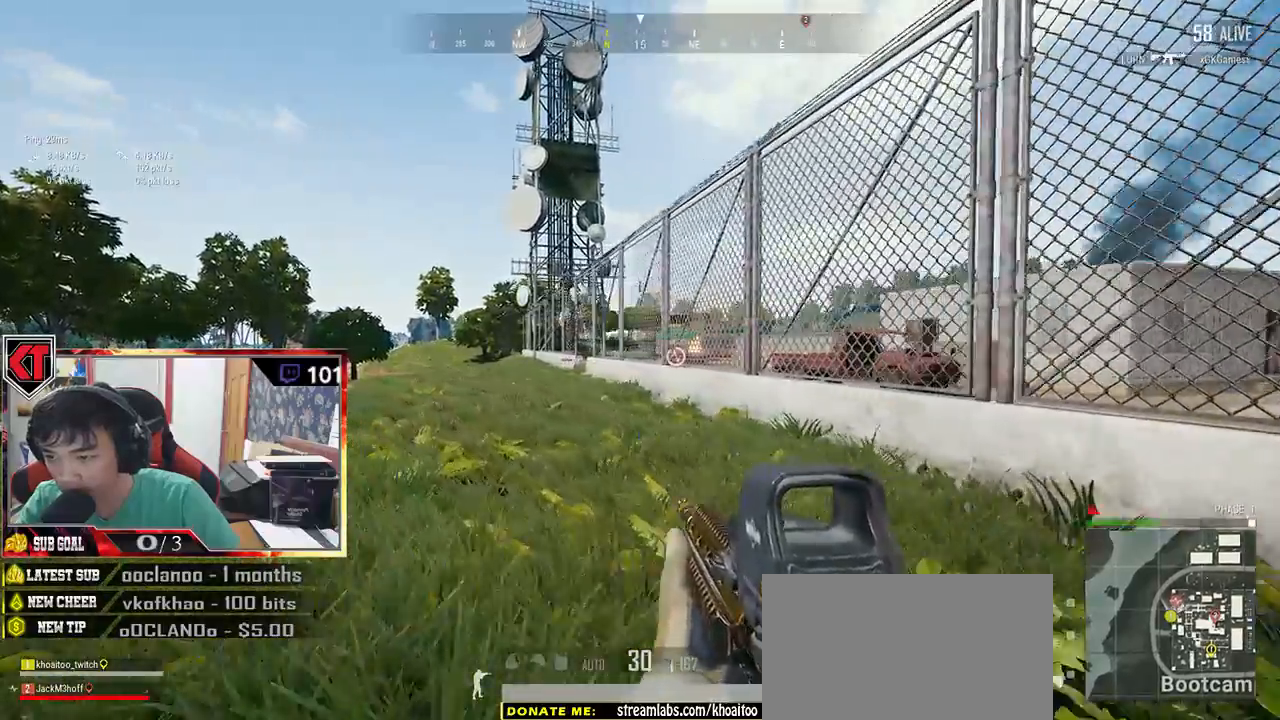
{"keys": ["a", "w"], "mouse": [], "events": []}
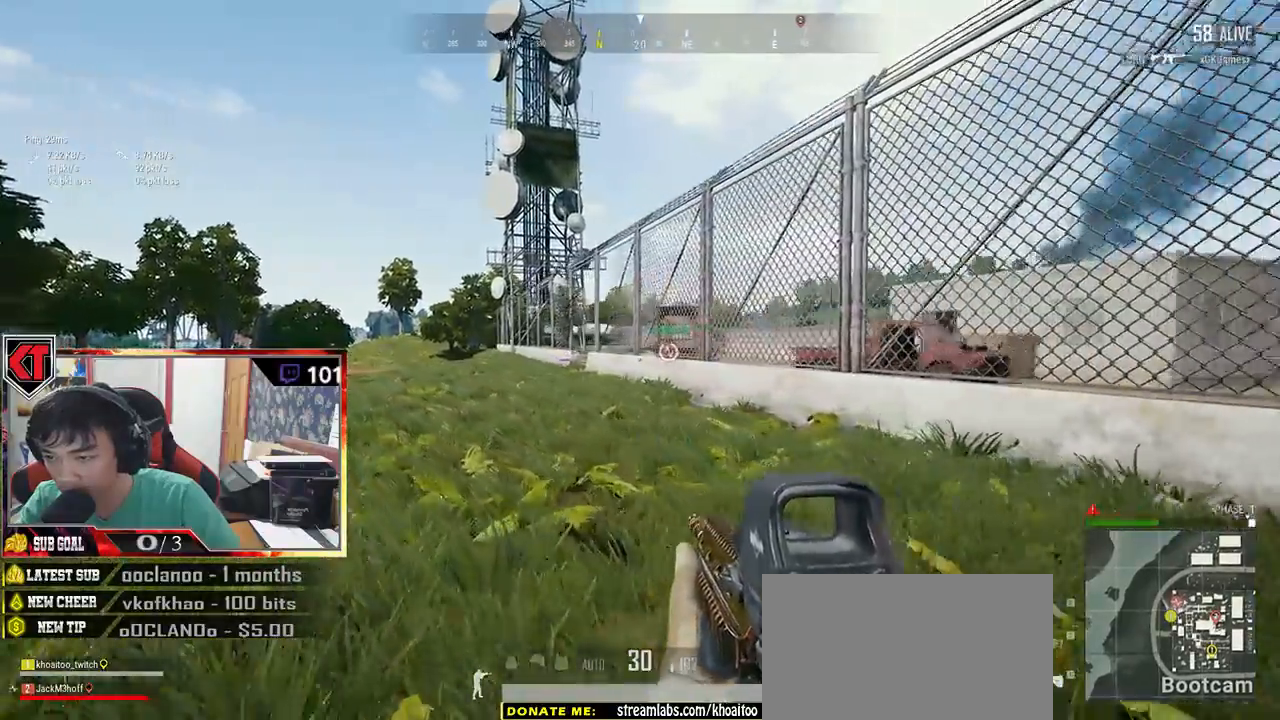
{"keys": ["a", "w"], "mouse": [], "events": []}
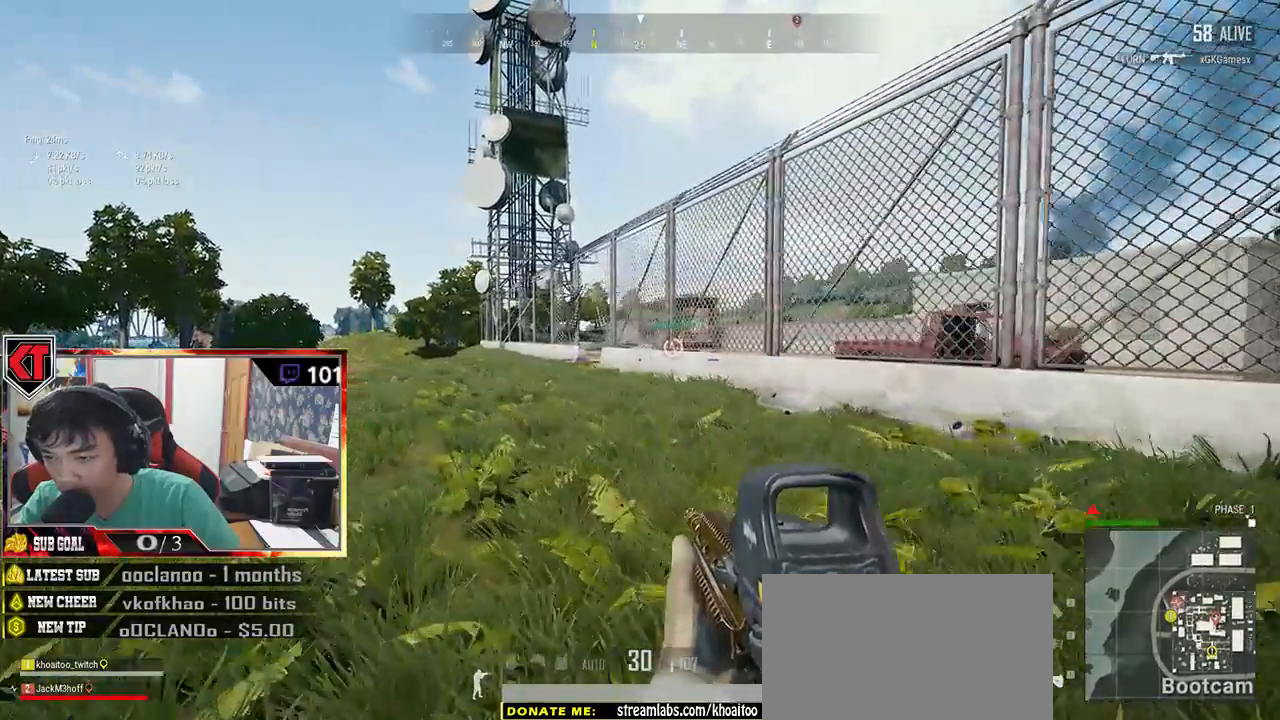
{"keys": ["a", "w"], "mouse": [], "events": [[233, "ctrl", "down"], [367, "ctrl", "up"]]}
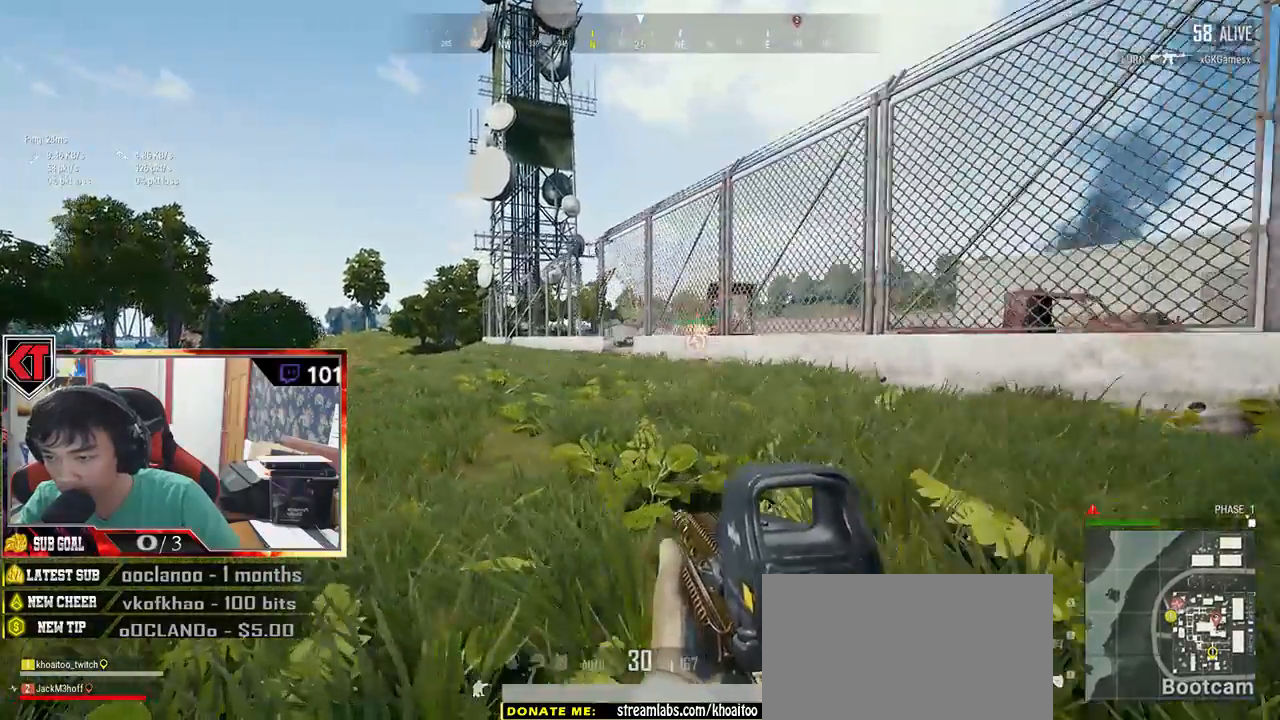
{"keys": ["a", "w"], "mouse": [], "events": [[150, "mouse_right", "down"], [233, "mouse_right", "up"]]}
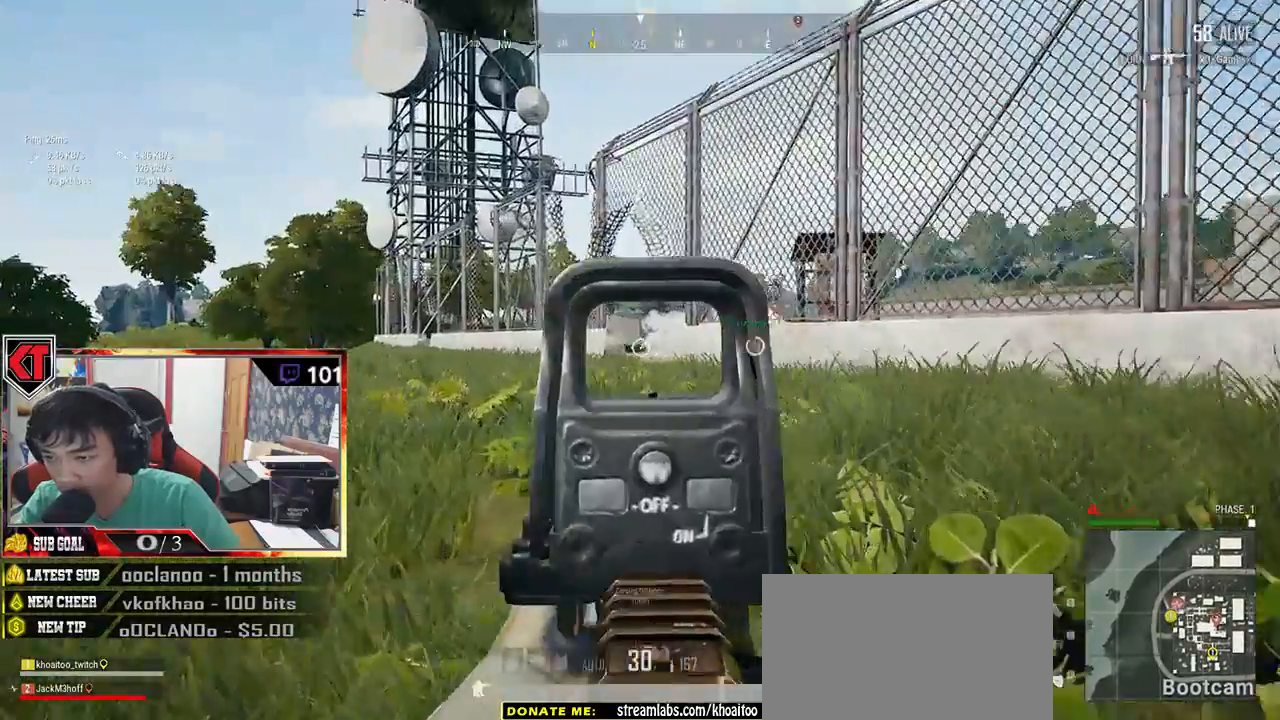
{"keys": ["a", "w"], "mouse": [], "events": [[83, "mouse_right", "down"], [133, "mouse_right", "up"]]}
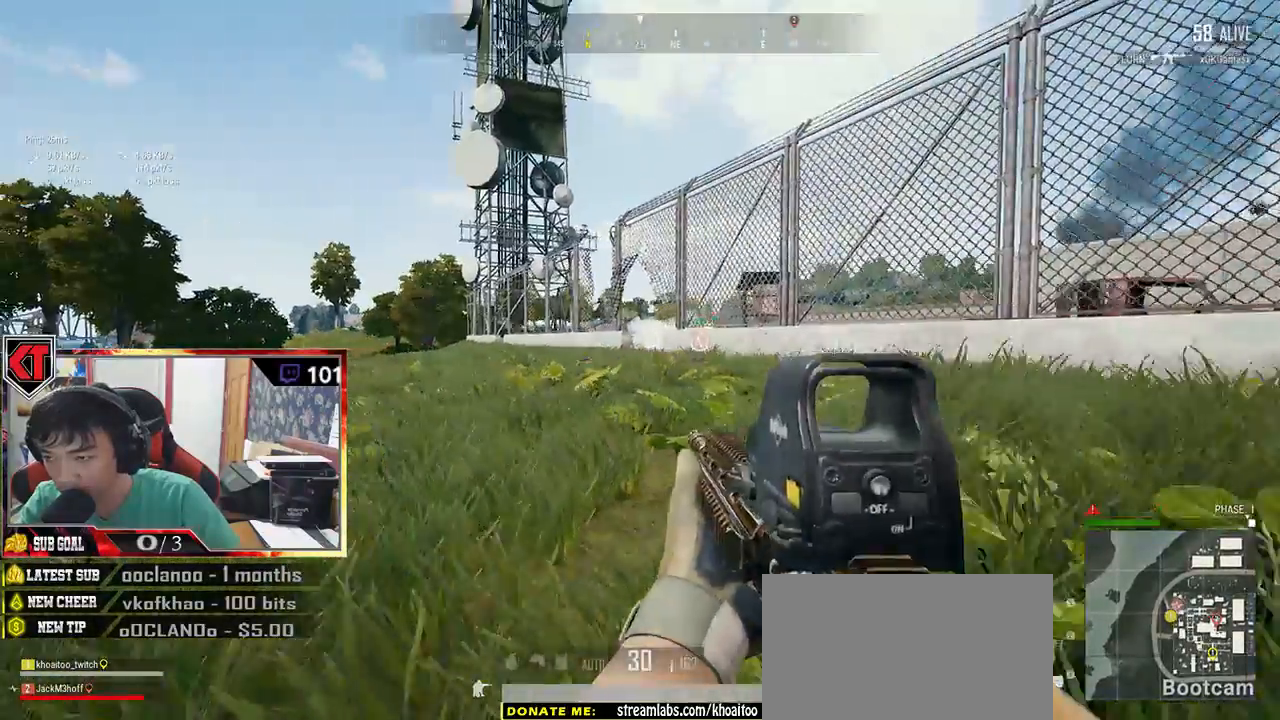
{"keys": ["a", "w"], "mouse": [], "events": [[317, "w", "up"], [350, "w", "down"]]}